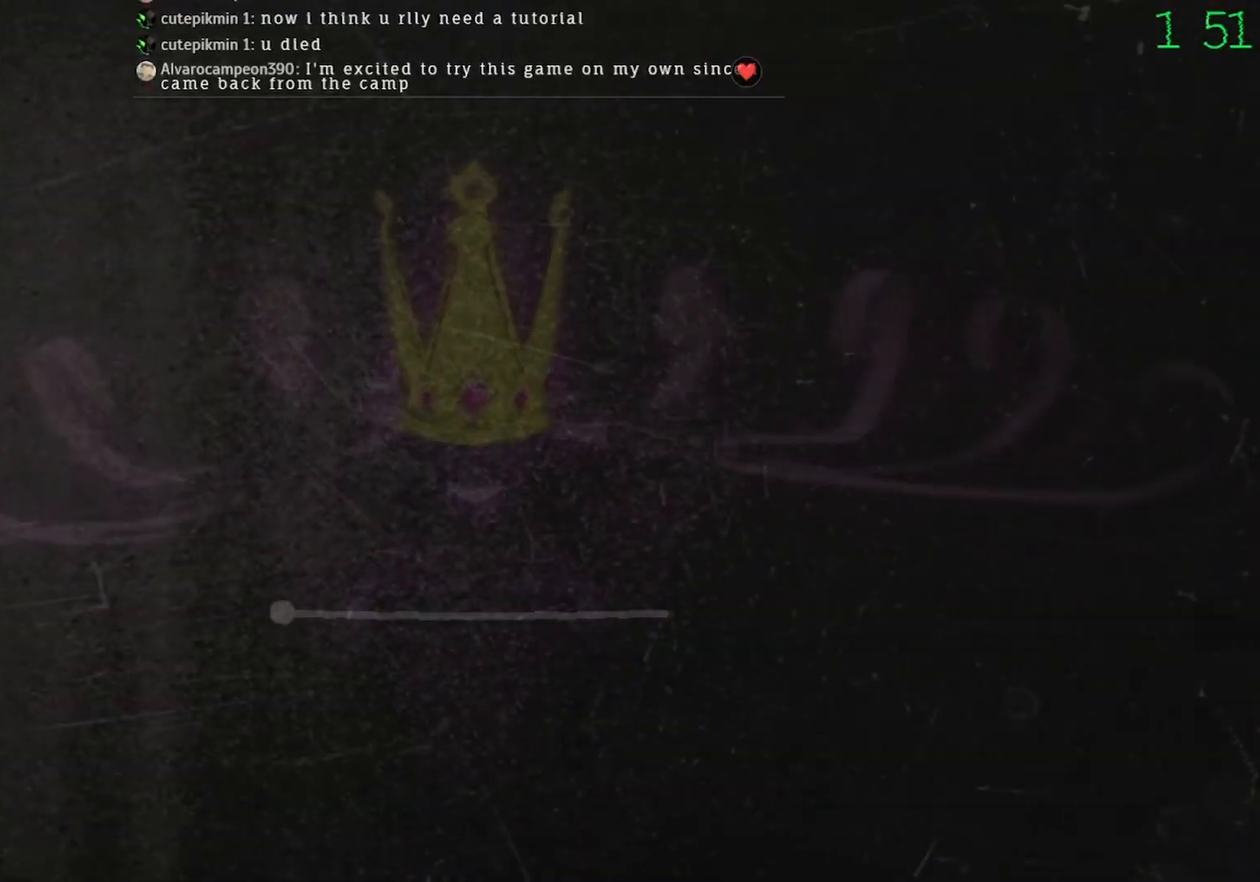
Gameplay with keyboard and mouse; each line is a JSON object with the keys and mouse buttons held at the frame after it. "events" lists presses ("down") and releases ("up") of "mouse_left", "mouse_wheel" and "mouse_right" between this image and that frame as [ms after this image, input, new state], when the widget could be followed in between. "mouse_left", "mouse_wheel", "mouse_right" = the "left", "wheel", "right" buttons of the "mouse" list. No other keys are recorded. "wheel" means that the mouse wheel is clicked or scrolled. Mouse movement is not recorded.
{"keys": [], "mouse": ["left"], "events": []}
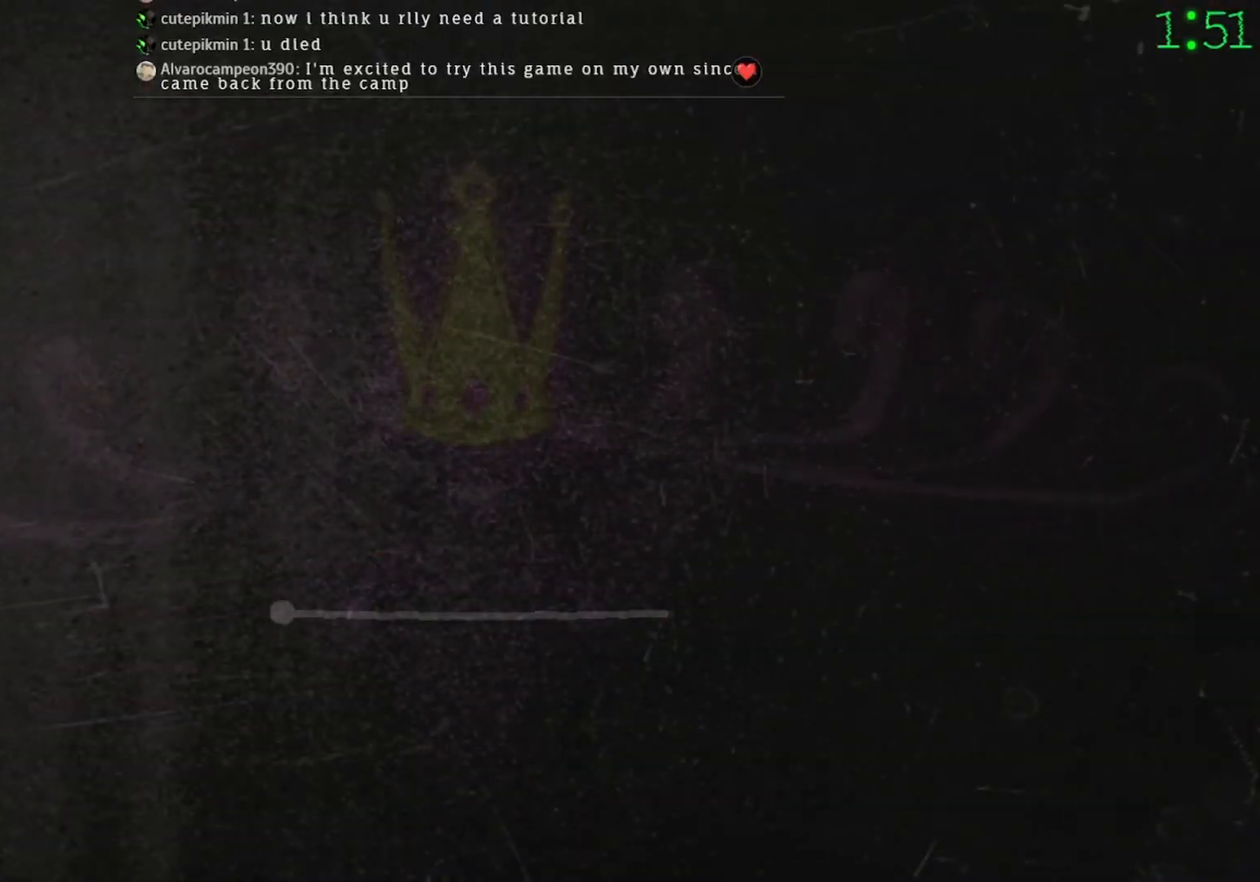
{"keys": [], "mouse": ["left"], "events": []}
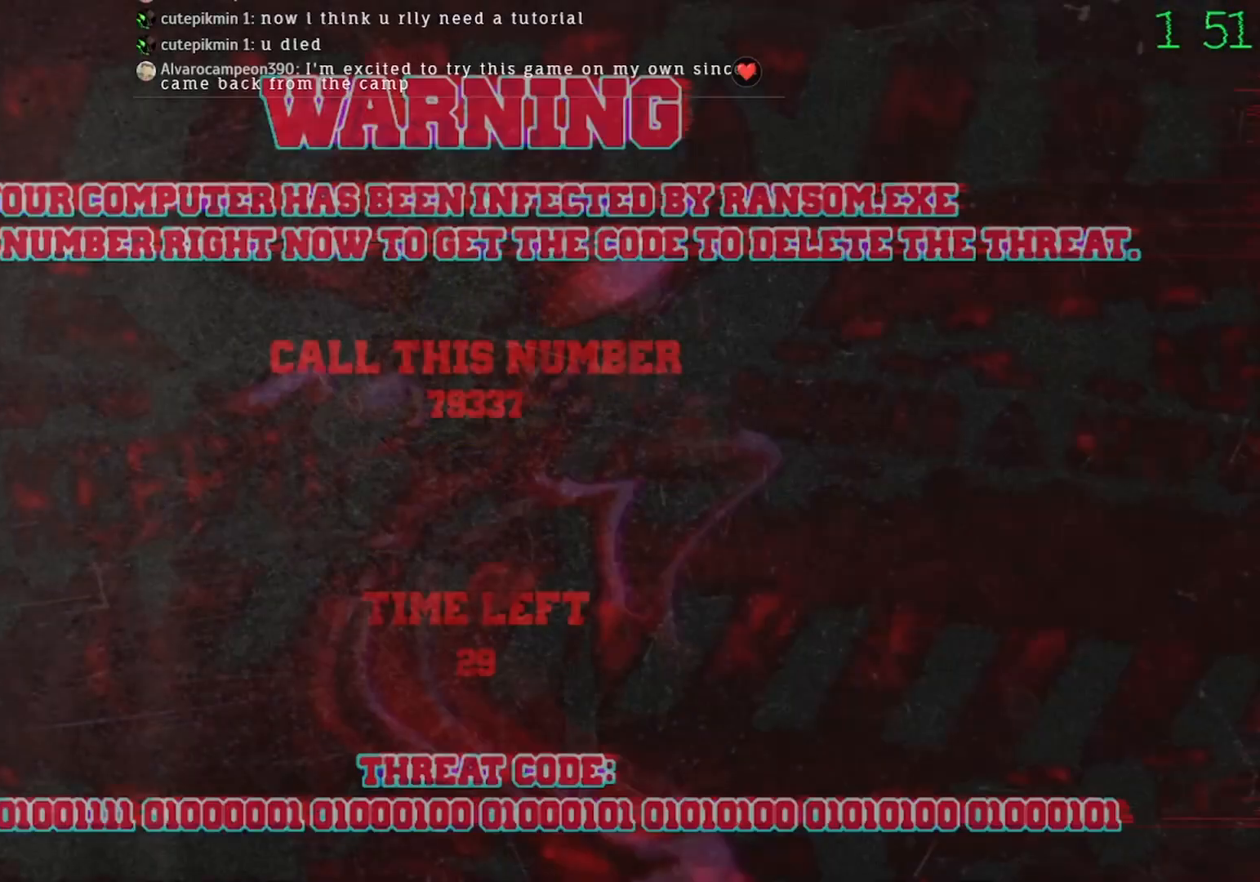
{"keys": [], "mouse": ["left"], "events": []}
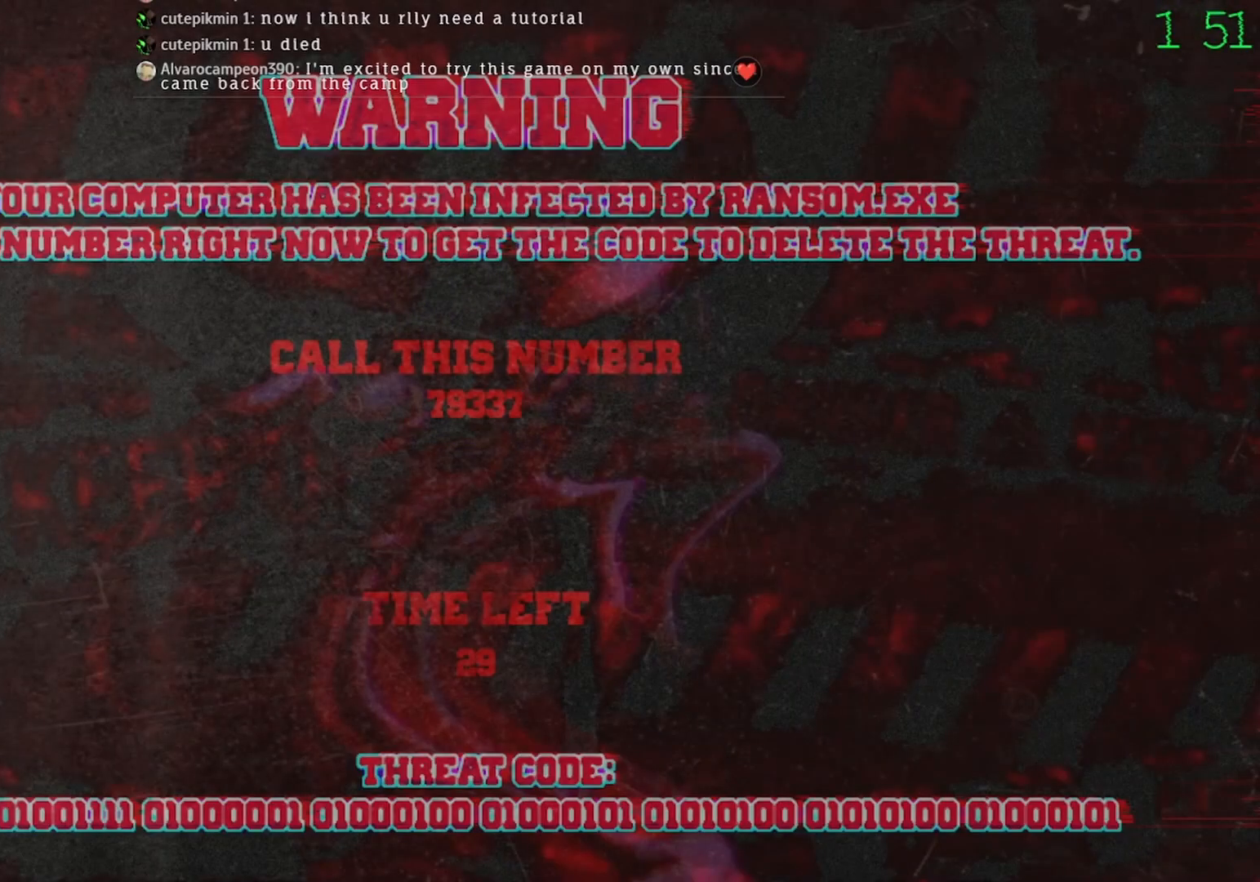
{"keys": [], "mouse": [], "events": [[200, "mouse_left", "up"]]}
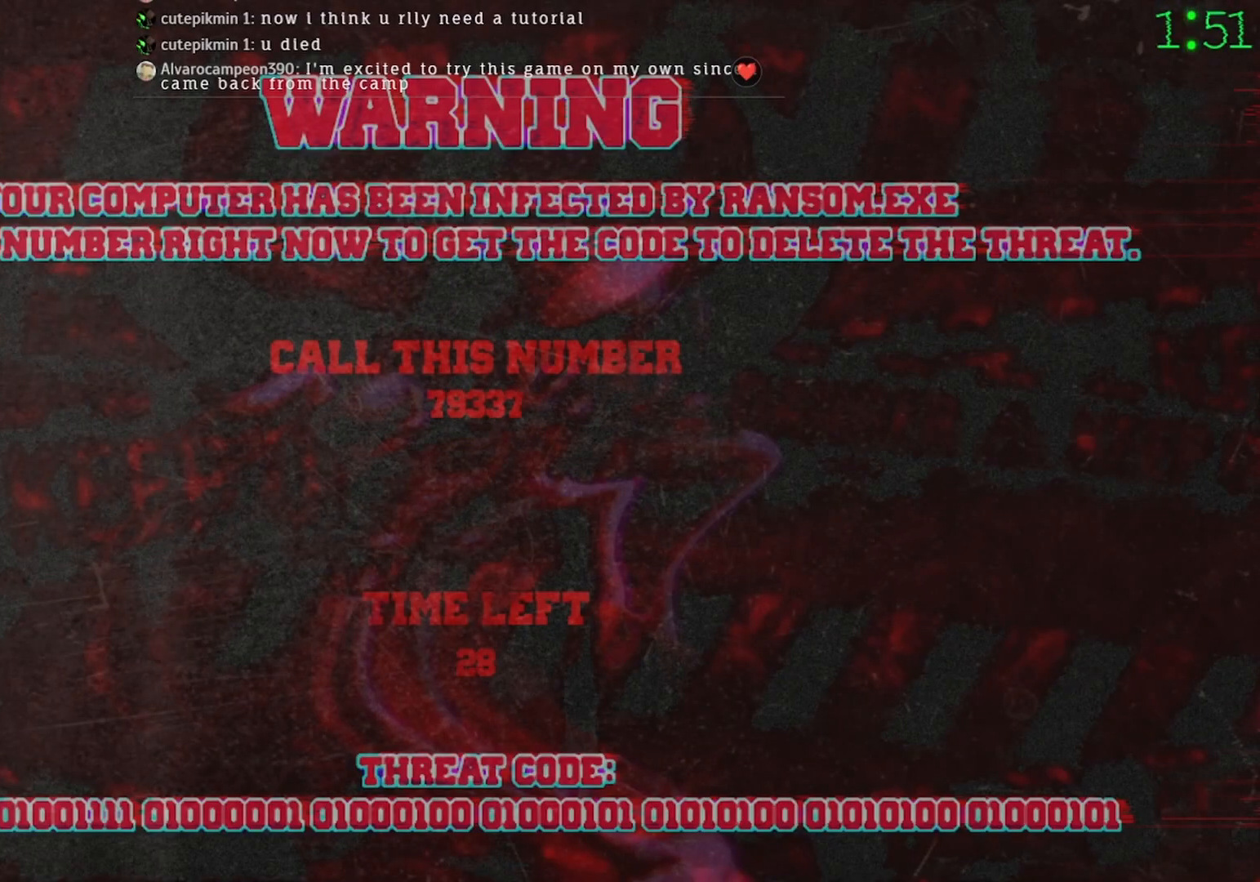
{"keys": [], "mouse": [], "events": []}
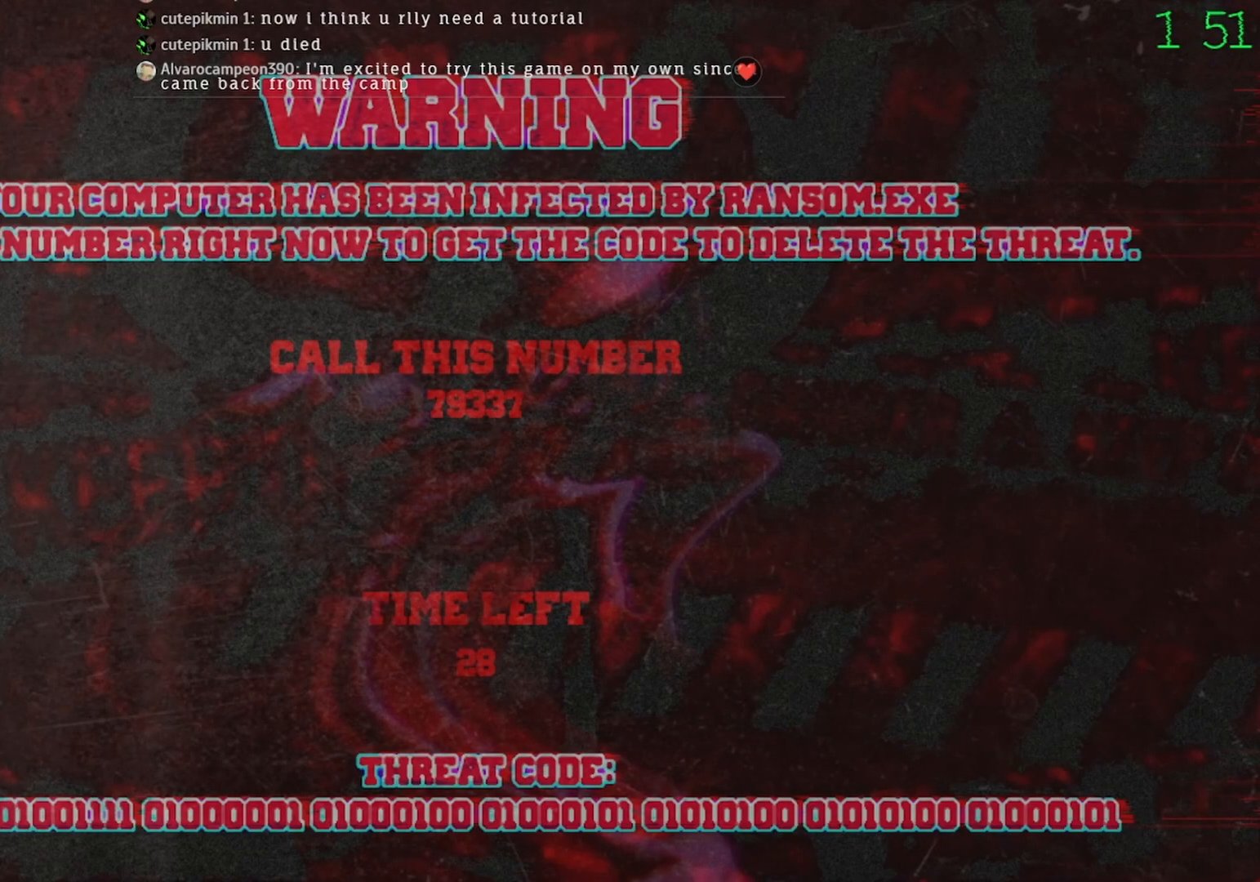
{"keys": [], "mouse": [], "events": []}
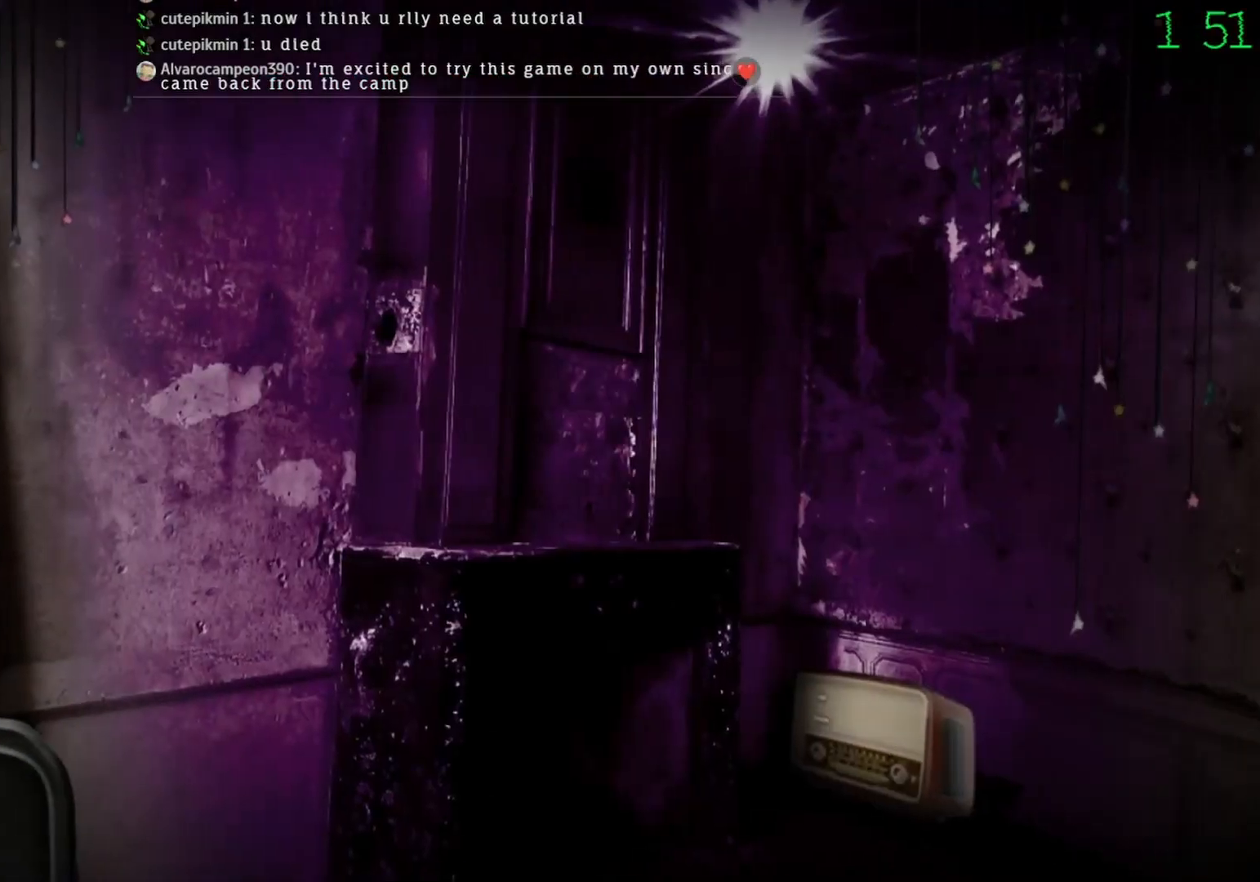
{"keys": [], "mouse": [], "events": [[100, "mouse_left", "down"], [200, "mouse_left", "up"]]}
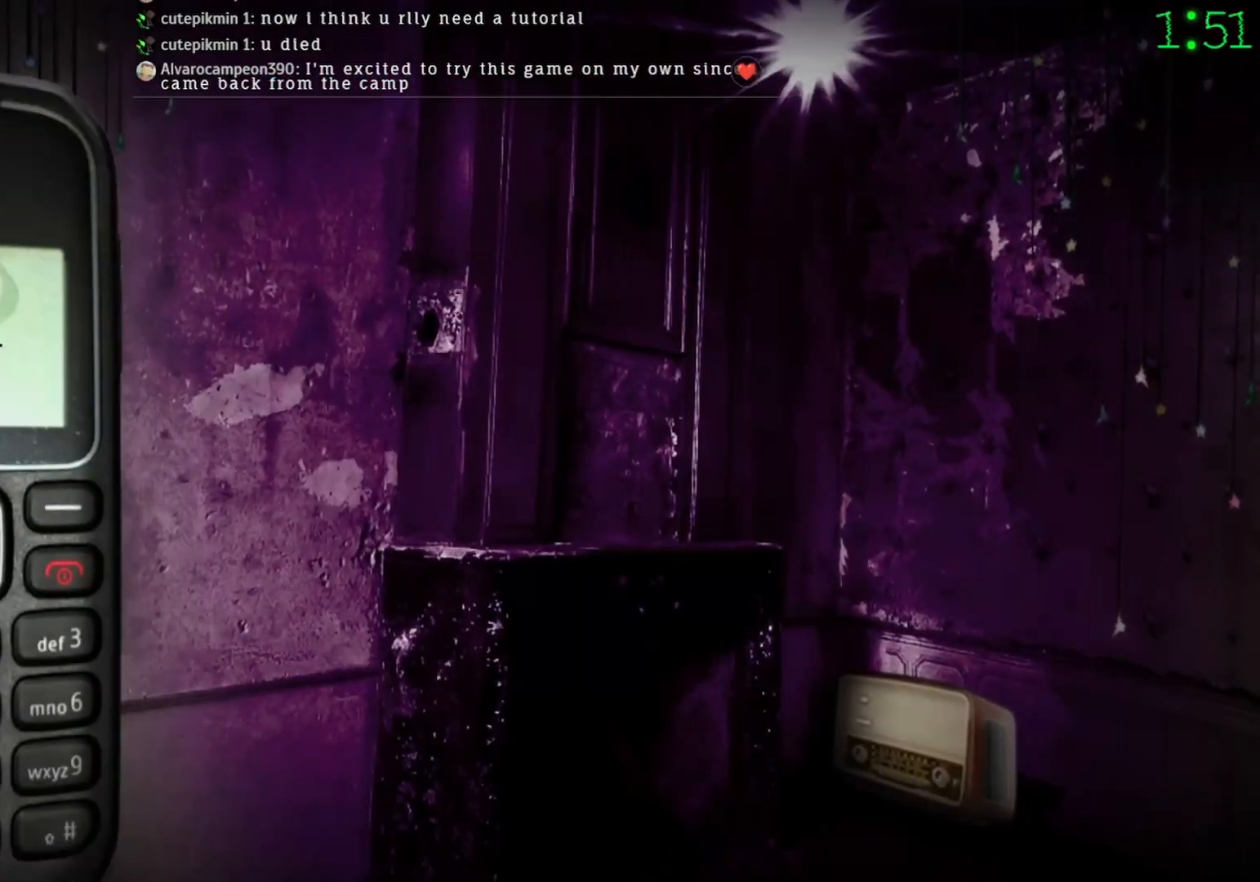
{"keys": [], "mouse": [], "events": []}
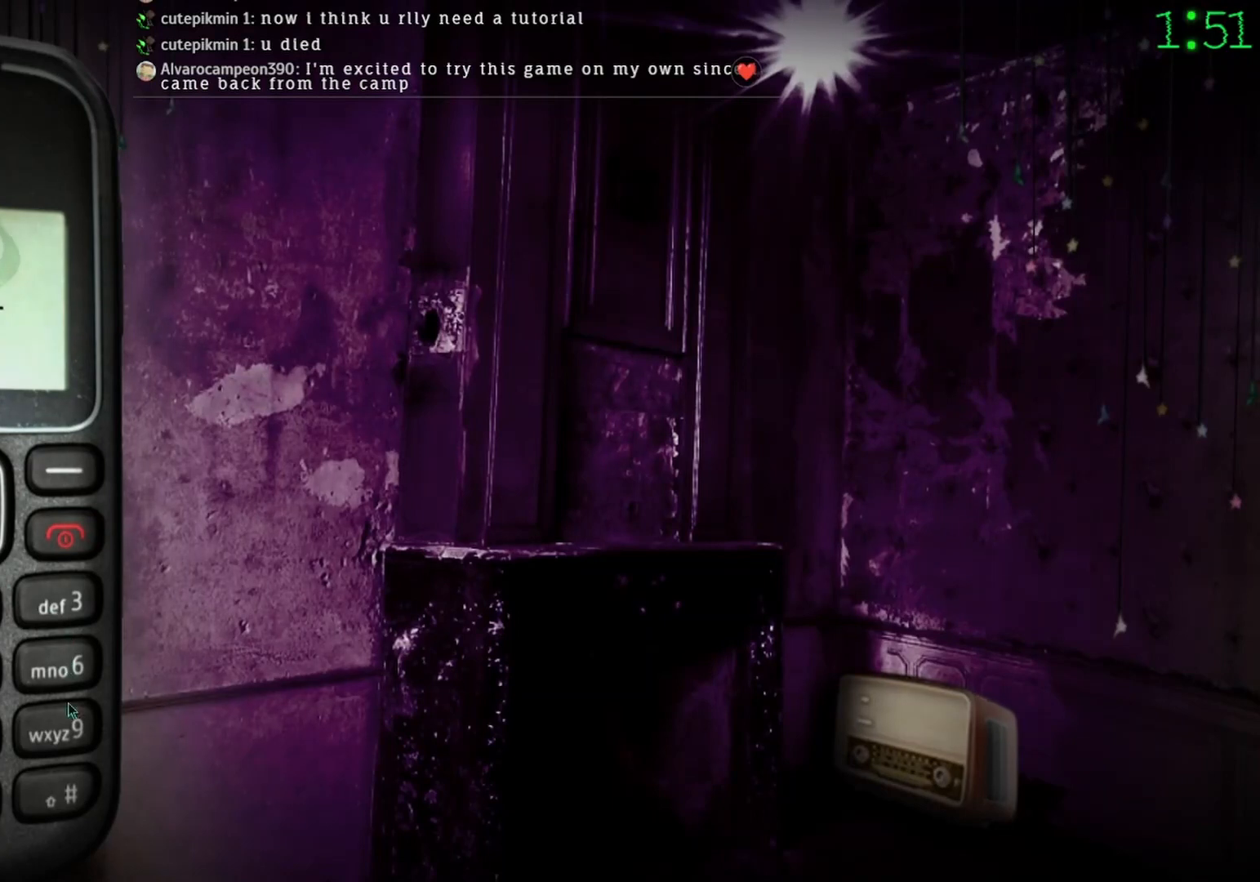
{"keys": [], "mouse": [], "events": []}
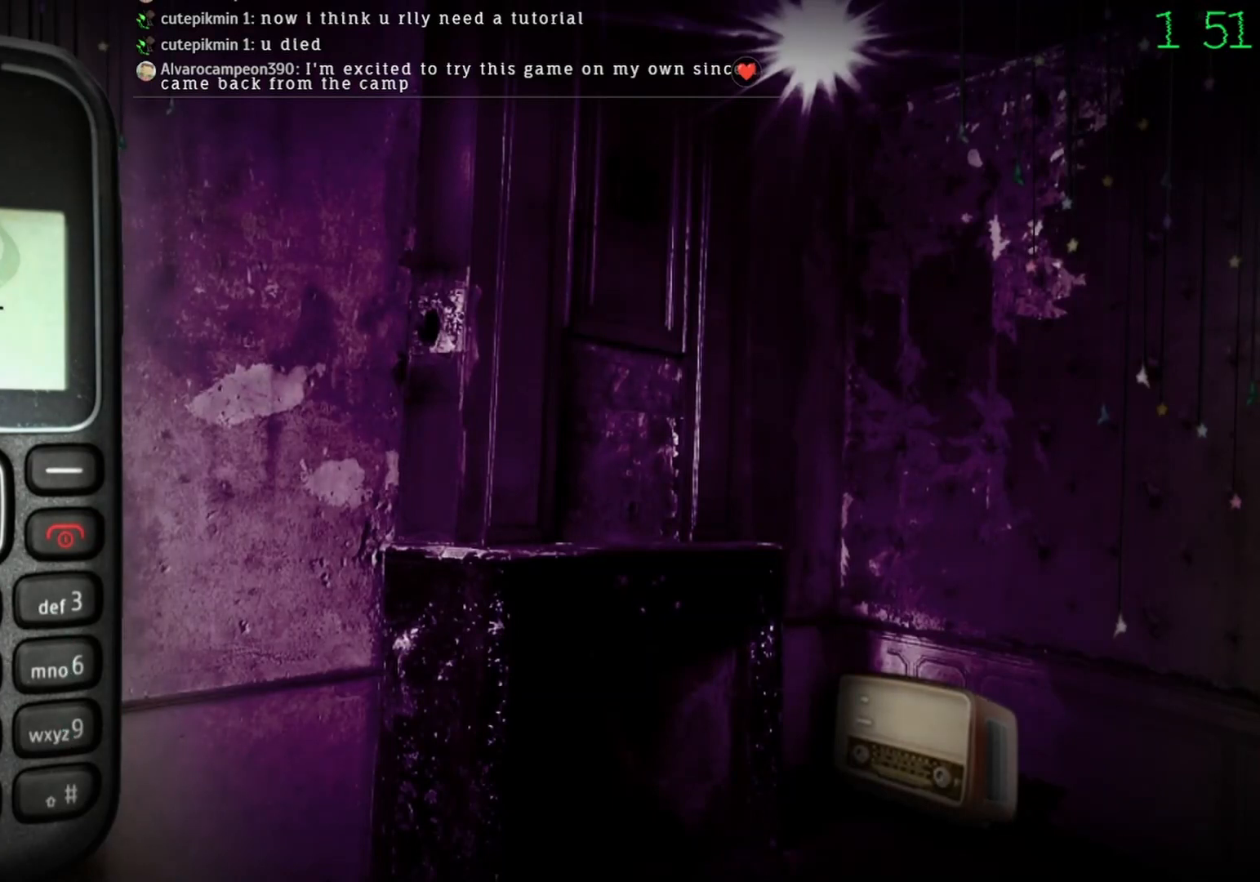
{"keys": [], "mouse": [], "events": []}
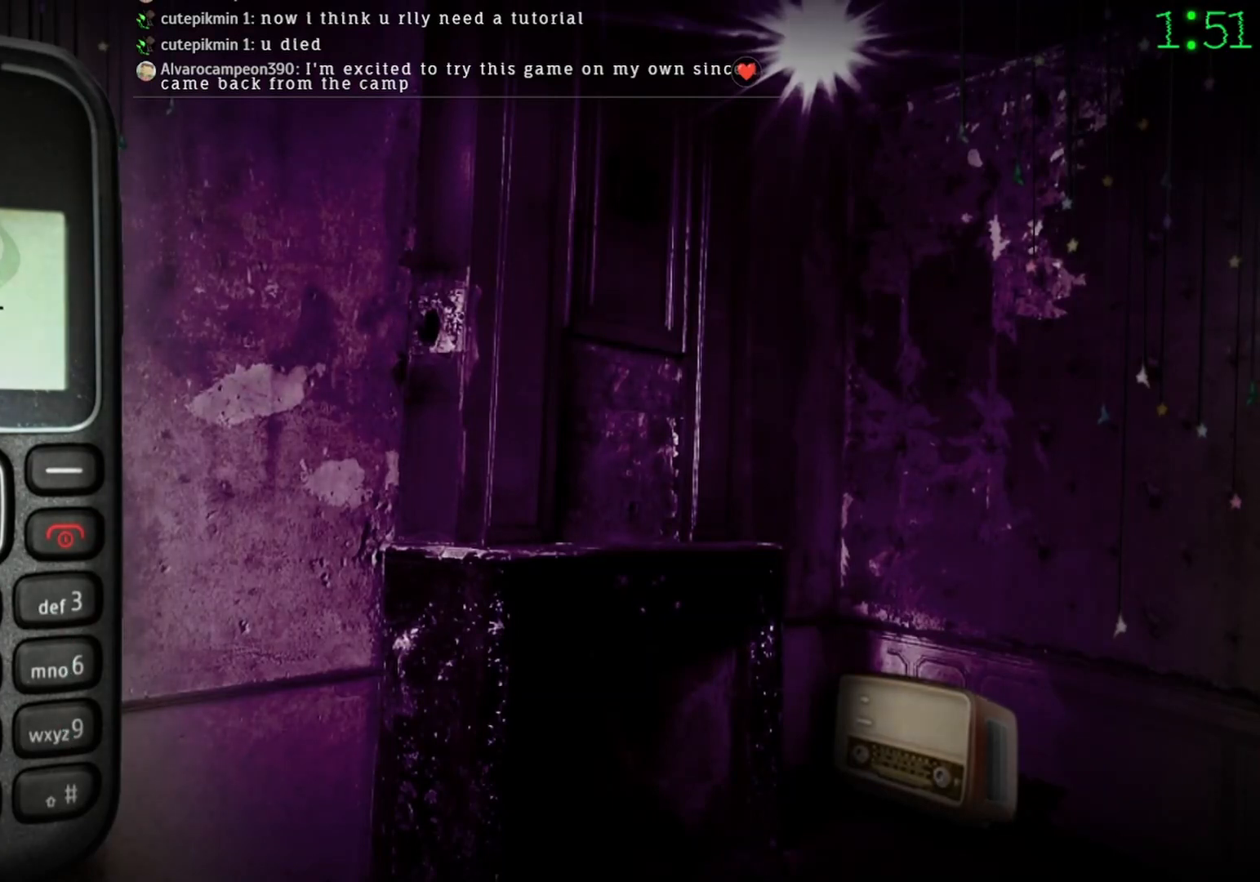
{"keys": [], "mouse": [], "events": [[33, "mouse_left", "down"], [133, "mouse_left", "up"], [367, "mouse_left", "down"], [433, "mouse_left", "up"]]}
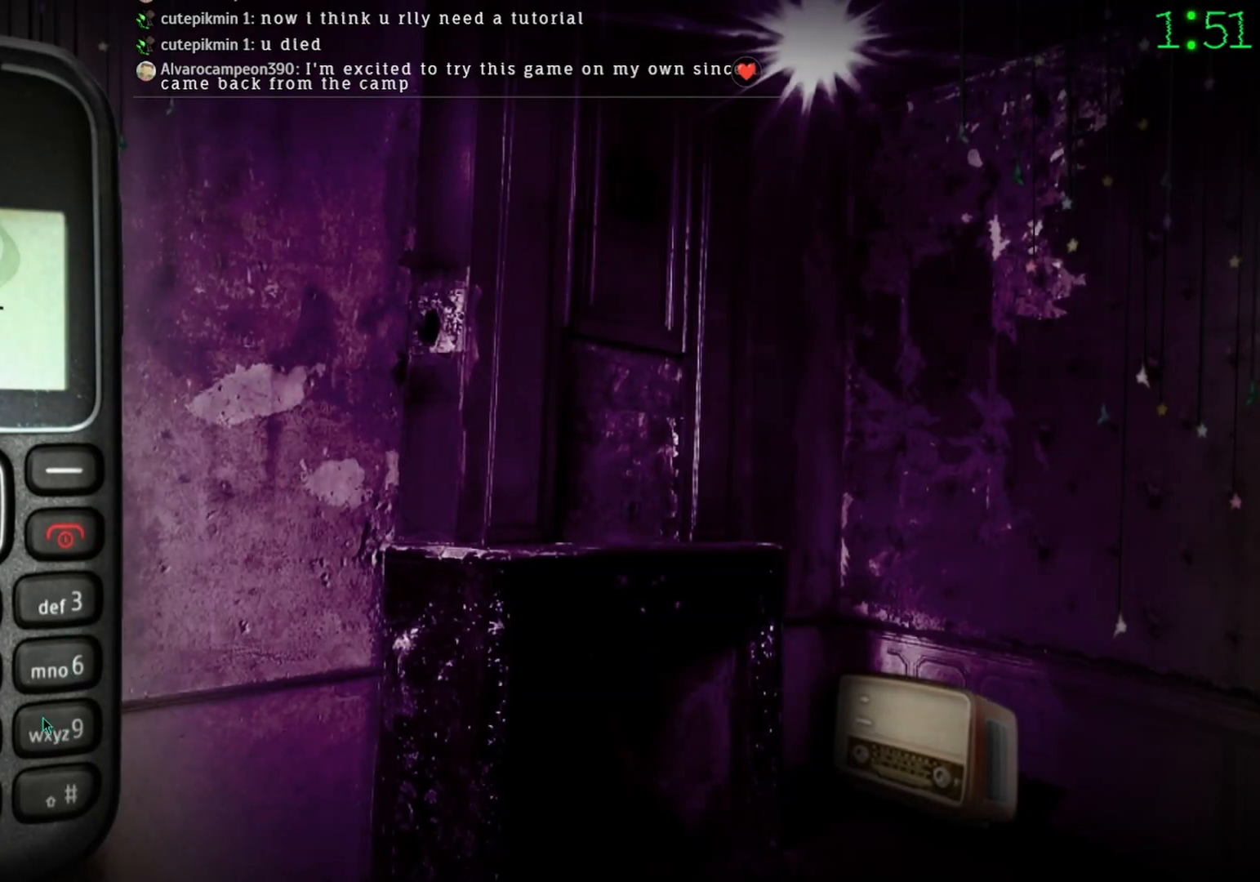
{"keys": [], "mouse": [], "events": []}
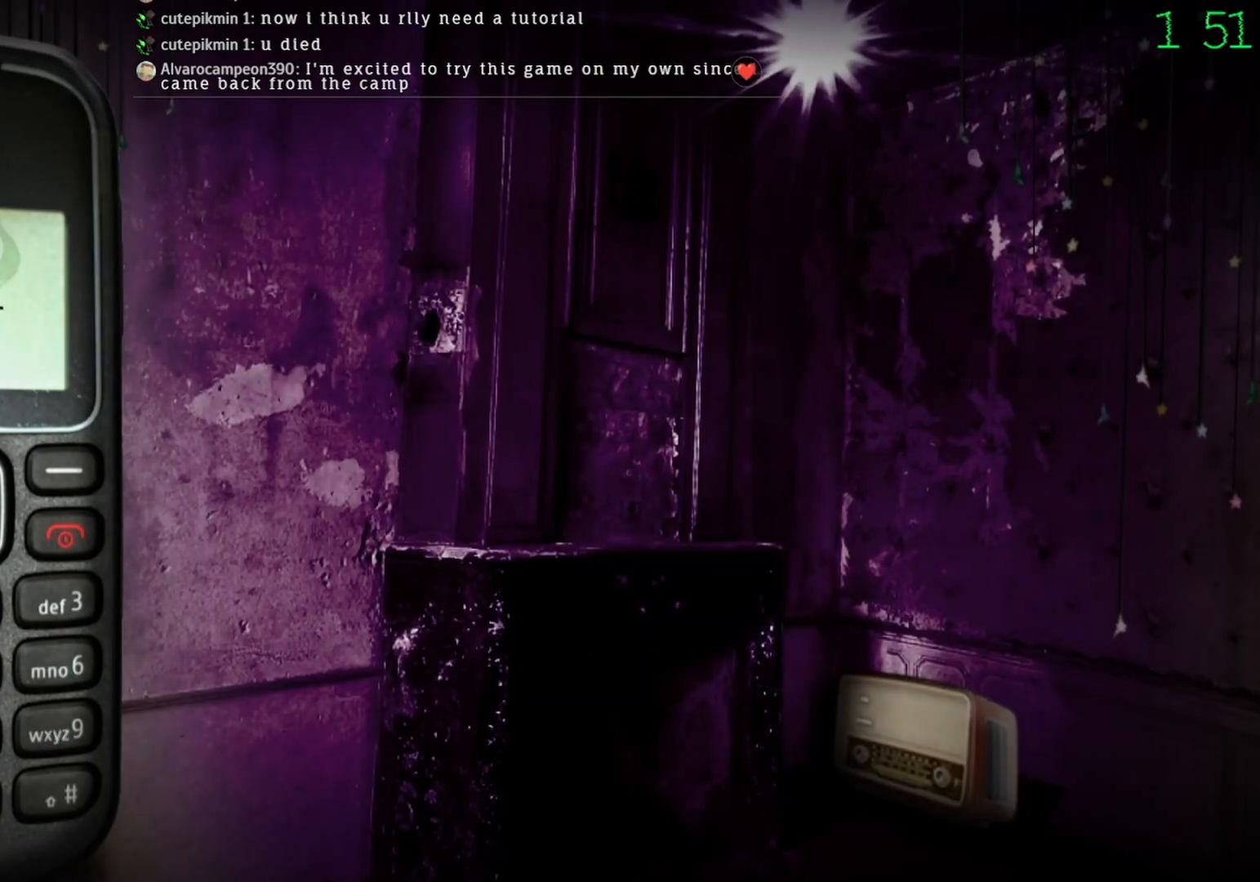
{"keys": [], "mouse": ["left"], "events": [[467, "mouse_left", "down"]]}
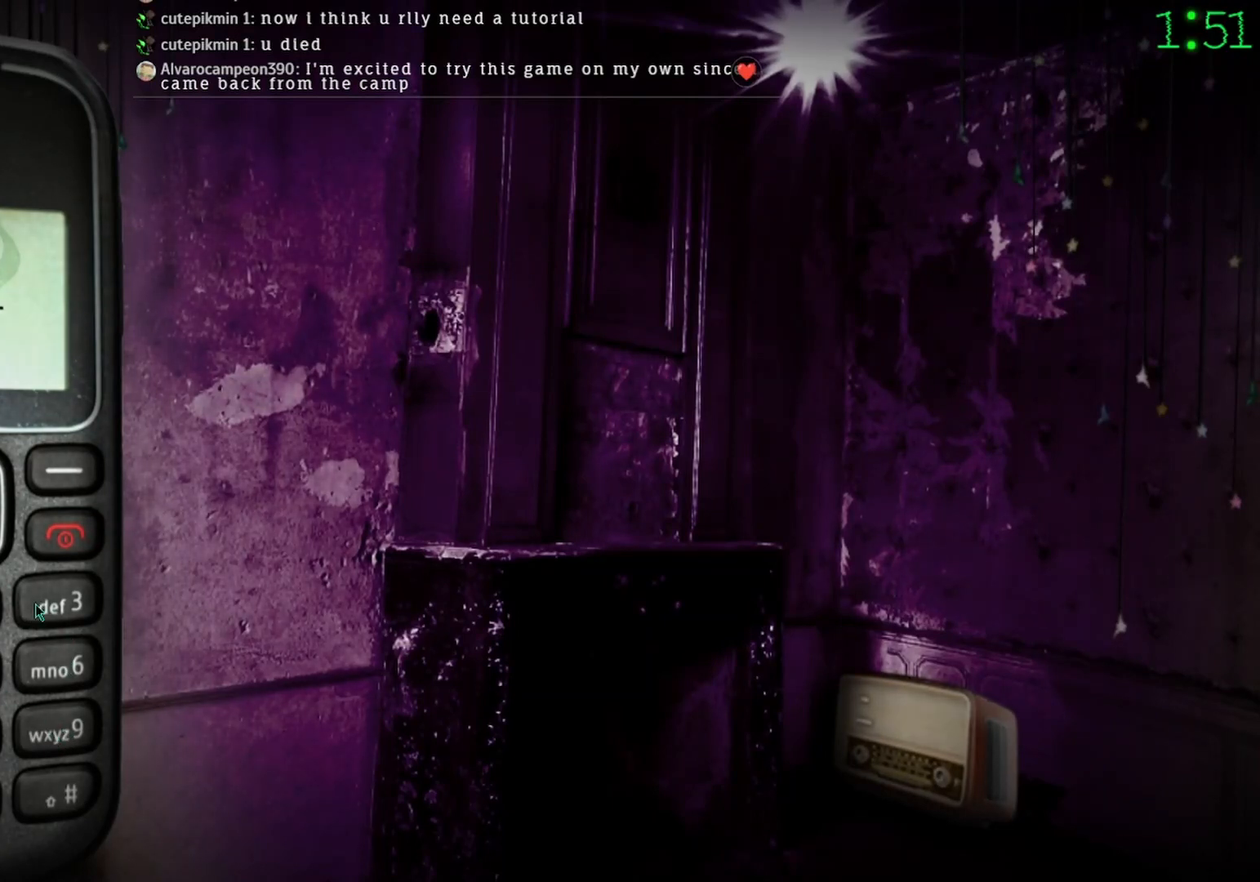
{"keys": [], "mouse": [], "events": [[33, "mouse_left", "up"], [100, "mouse_left", "down"], [167, "mouse_left", "up"]]}
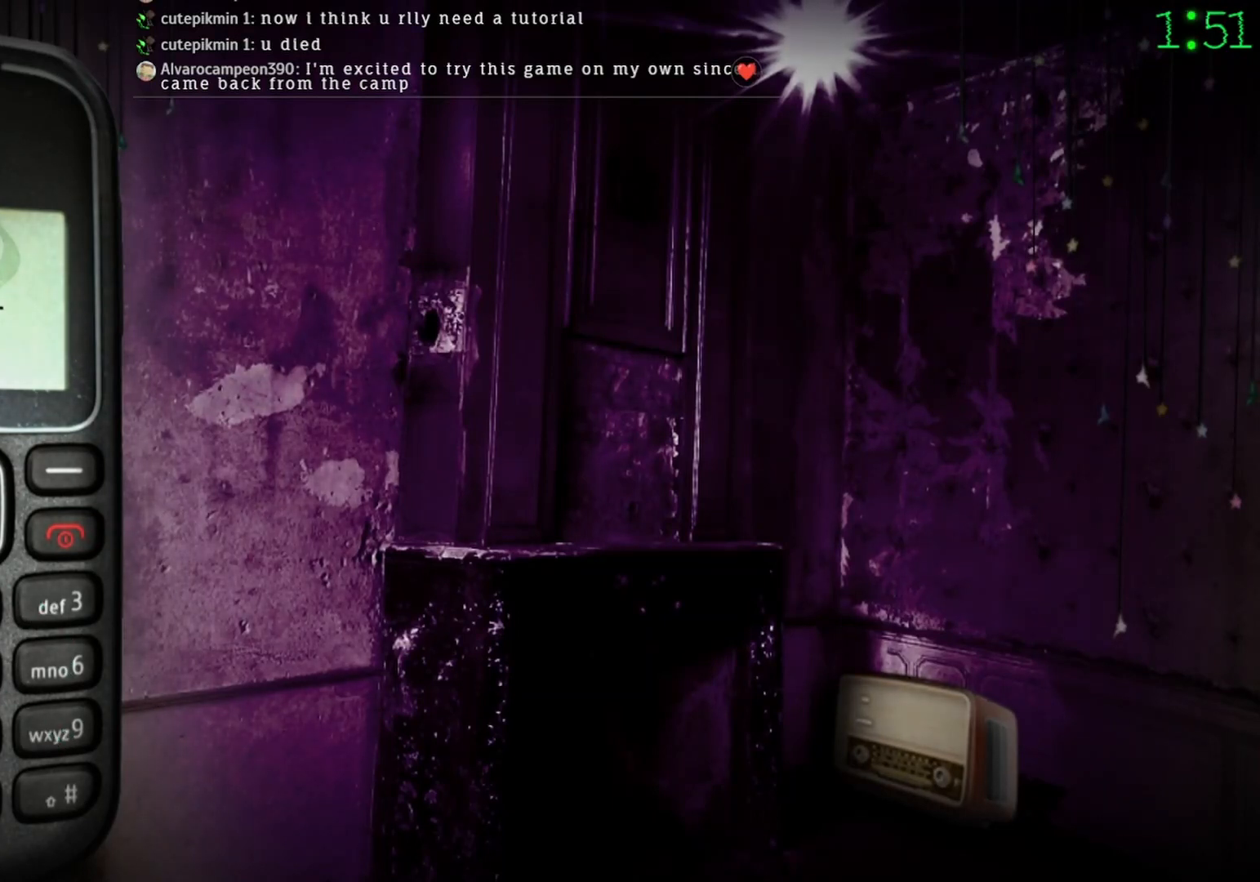
{"keys": [], "mouse": [], "events": [[33, "mouse_left", "down"], [67, "mouse_left", "up"]]}
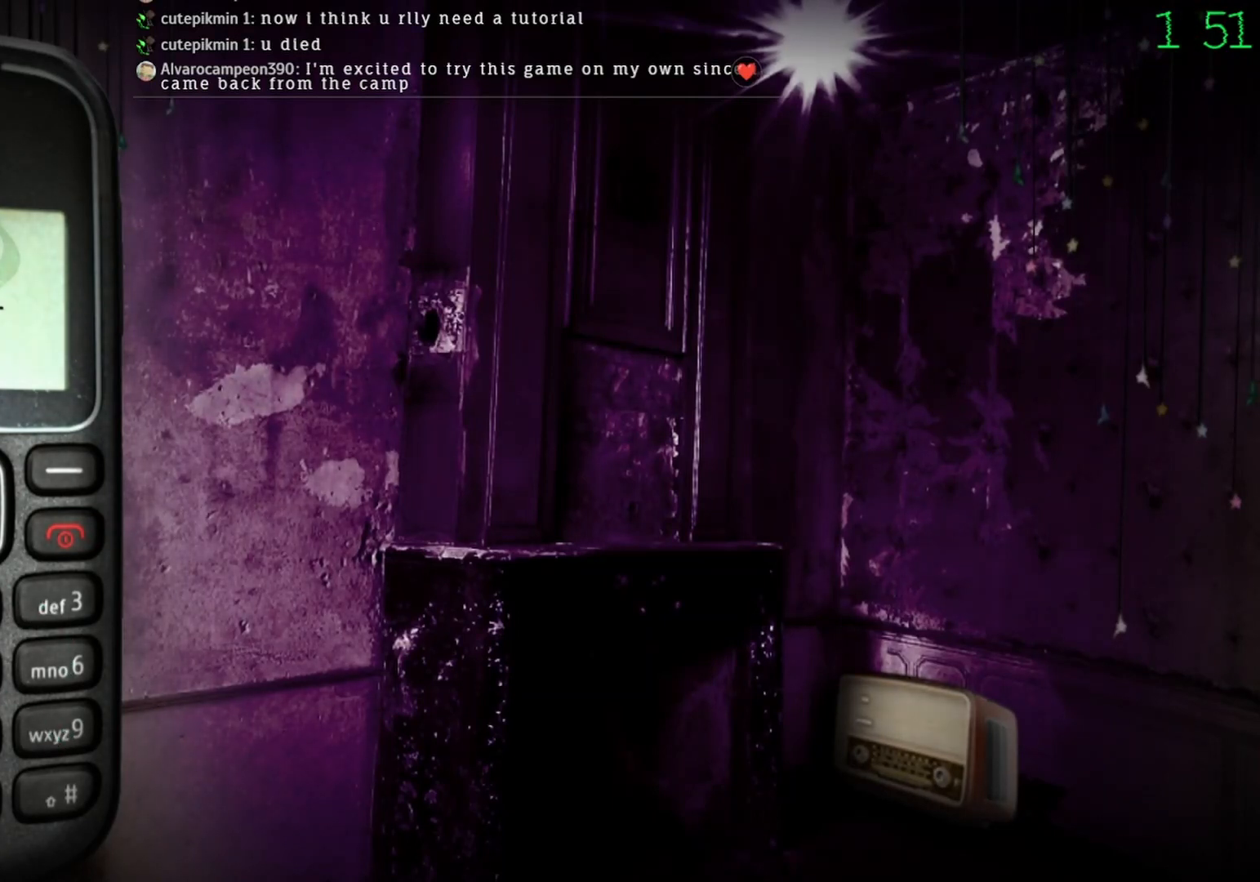
{"keys": [], "mouse": [], "events": [[367, "mouse_left", "down"], [467, "mouse_left", "up"]]}
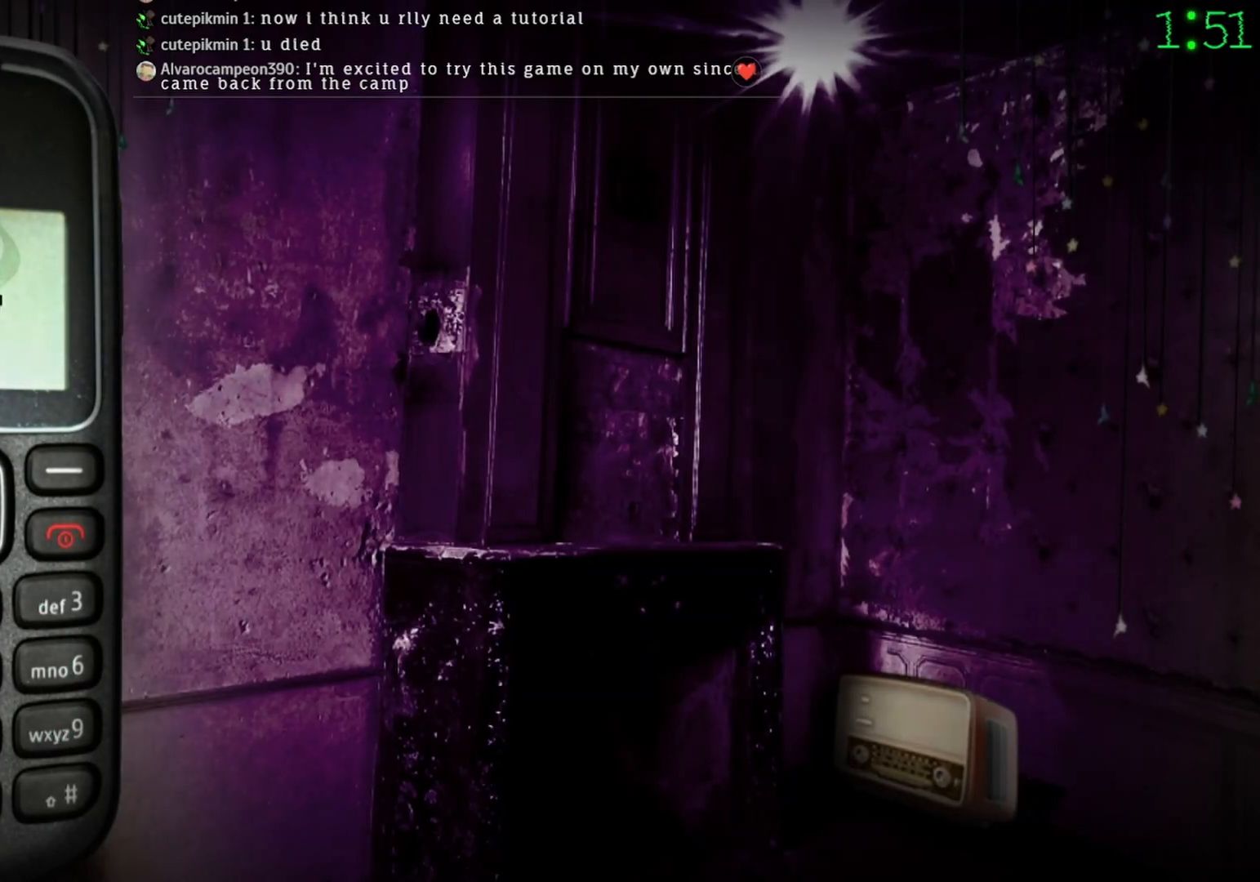
{"keys": [], "mouse": [], "events": [[233, "mouse_left", "down"], [267, "mouse_left", "up"]]}
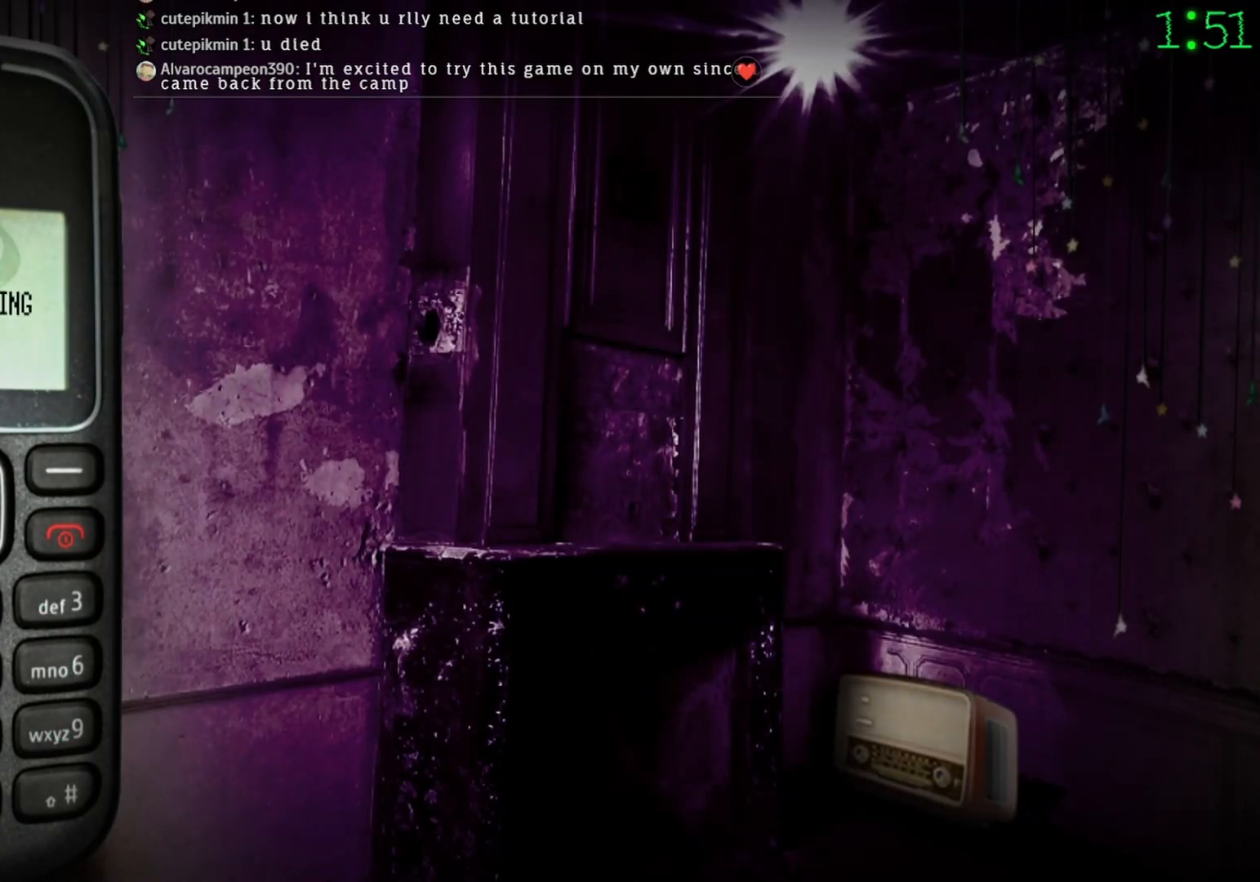
{"keys": [], "mouse": [], "events": [[233, "mouse_right", "down"], [400, "mouse_right", "up"]]}